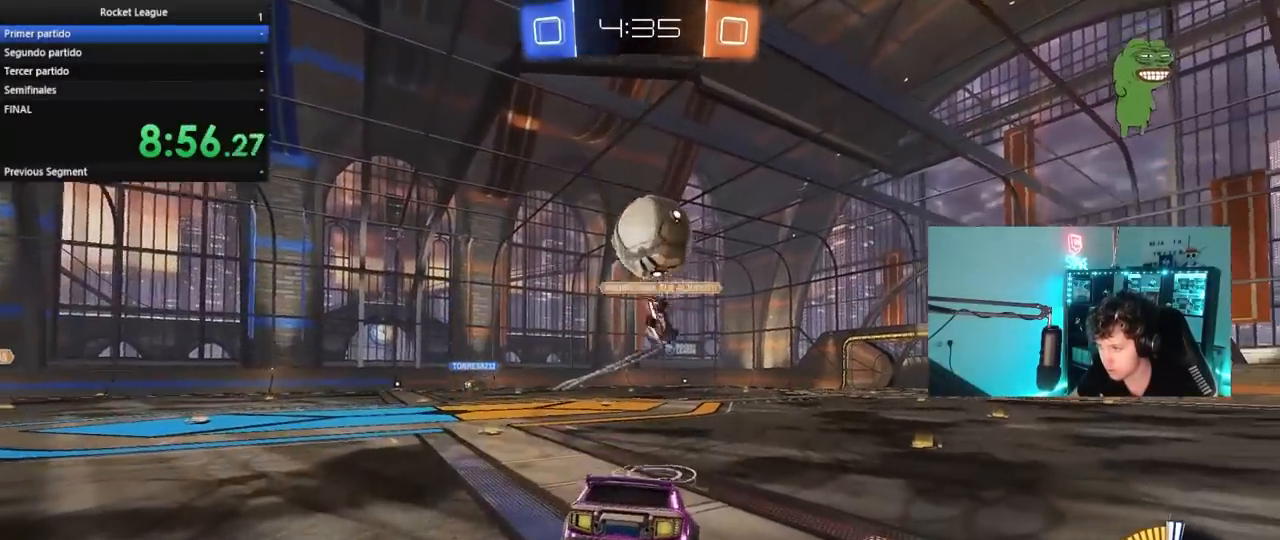
Gameplay with keyboard and mouse; each line is a JSON object with the keys and mouse buttons held at the frame after it. "events" lists presses ("down") and releases ("up") of "1", "2", "3", "4", "5", "a", "alt", "c", "caps_lock", "ctrl", "d", "e", "f", "g", "q", "r", "s", "shift", "space", "t", "tab", "v", "w", "x", "z", "mouse_left", "mouse_wheel" and "mouse_right" between this image and that frame as [ms after this image, input, new state], when the widget could be followed in between. "mouse_left", "mouse_wheel", "mouse_right" = the "left", "wheel", "right" buttons of the "mouse" list. No other keys are recorded. "wheel" means that the mouse wheel is clicked or scrolled. "mouse_move" is the direction in which the mouse moves at that frame (one of eight, or "still"), when it could be read.
{"keys": ["a", "w"], "mouse": ["left"], "mouse_move": "still", "events": [[83, "a", "down"], [417, "w", "down"], [500, "mouse_left", "down"]]}
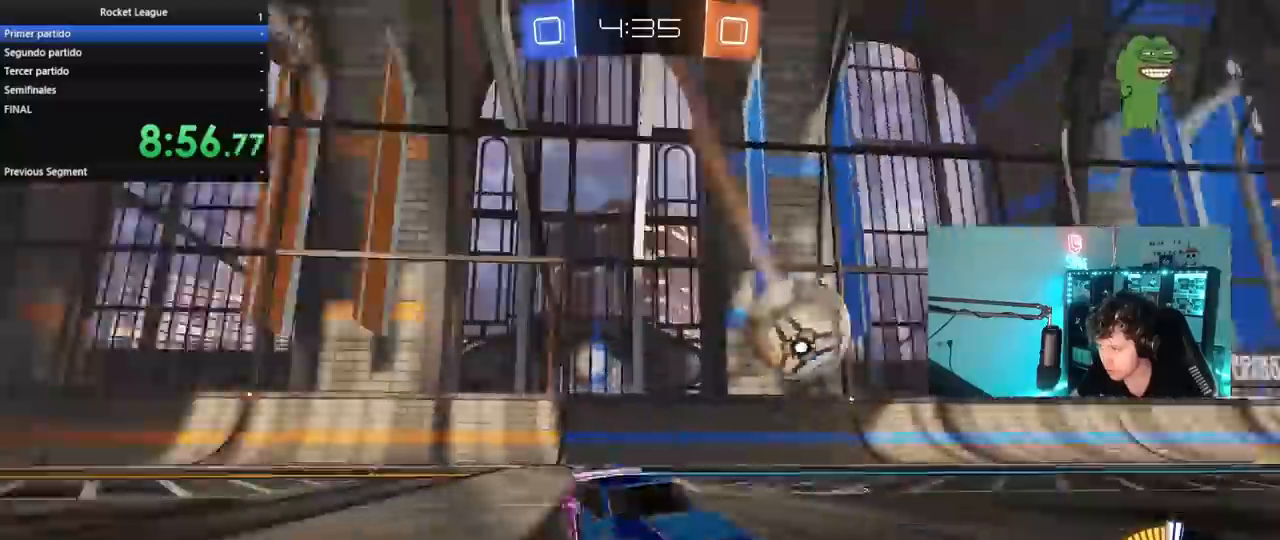
{"keys": ["a", "w"], "mouse": ["left"], "mouse_move": "still", "events": [[283, "mouse_left", "up"], [417, "a", "up"], [467, "a", "down"], [467, "mouse_left", "down"]]}
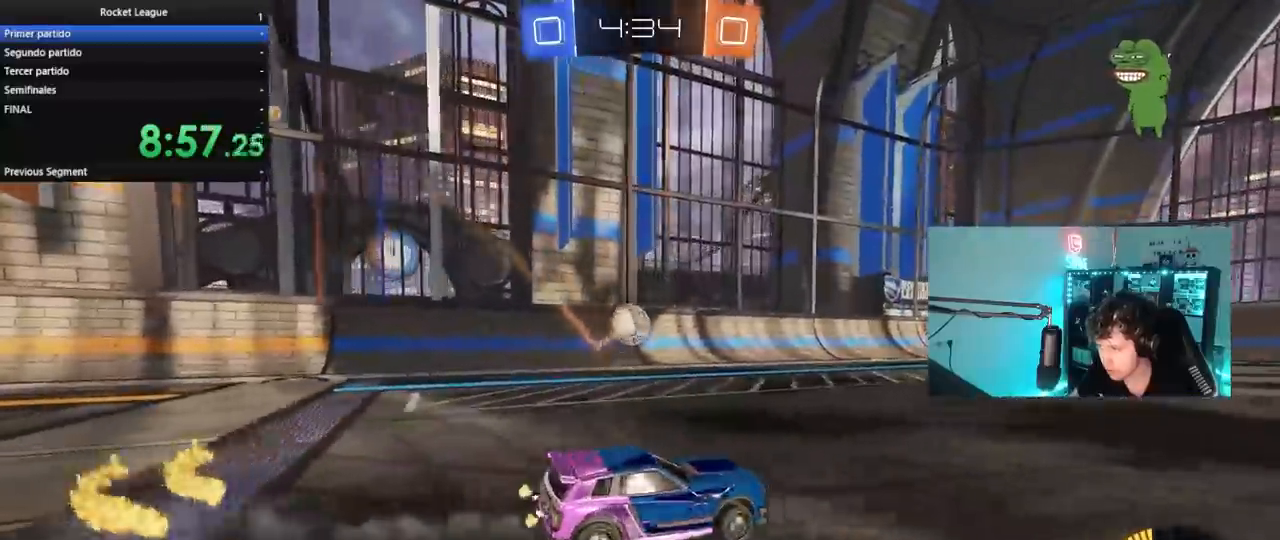
{"keys": ["d", "w"], "mouse": [], "mouse_move": "still", "events": [[117, "a", "up"], [300, "a", "down"], [300, "mouse_left", "up"], [350, "a", "up"], [400, "d", "down"]]}
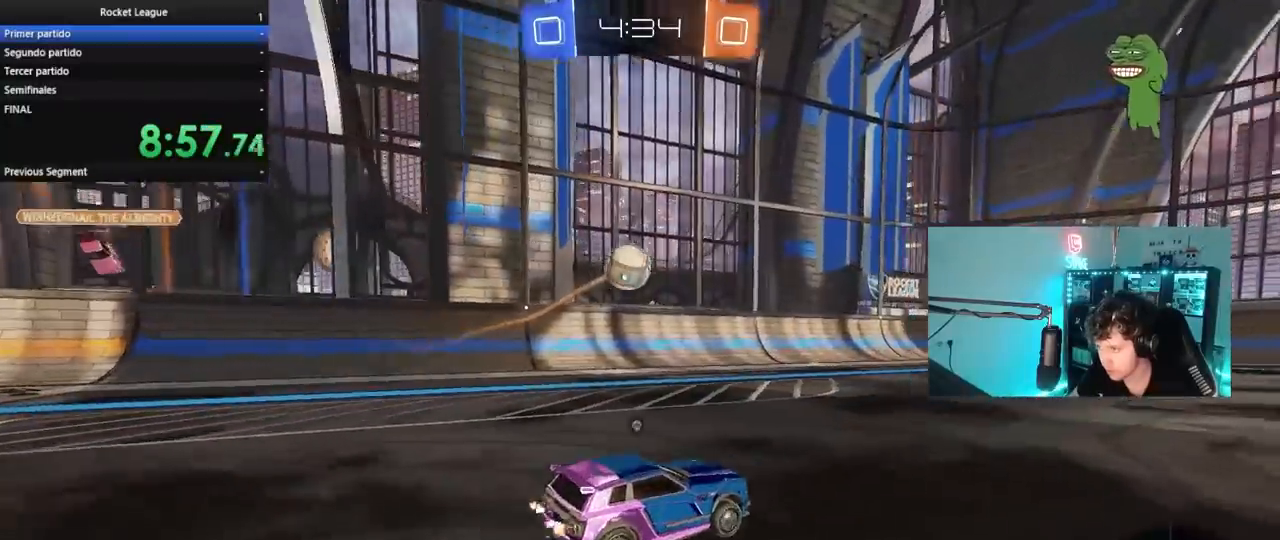
{"keys": ["w"], "mouse": [], "mouse_move": "still", "events": [[33, "space", "down"], [167, "d", "up"], [167, "space", "up"], [317, "d", "down"], [450, "d", "up"]]}
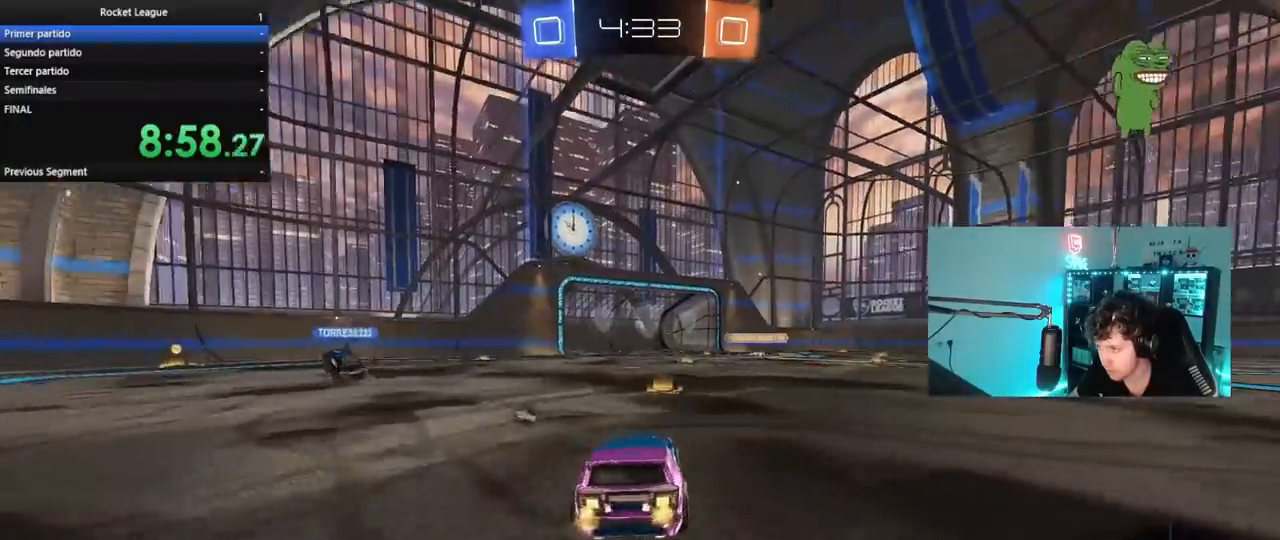
{"keys": ["d", "w"], "mouse": [], "mouse_move": "still", "events": [[183, "a", "down"], [233, "mouse_left", "down"], [383, "a", "up"], [433, "d", "down"], [433, "mouse_left", "up"]]}
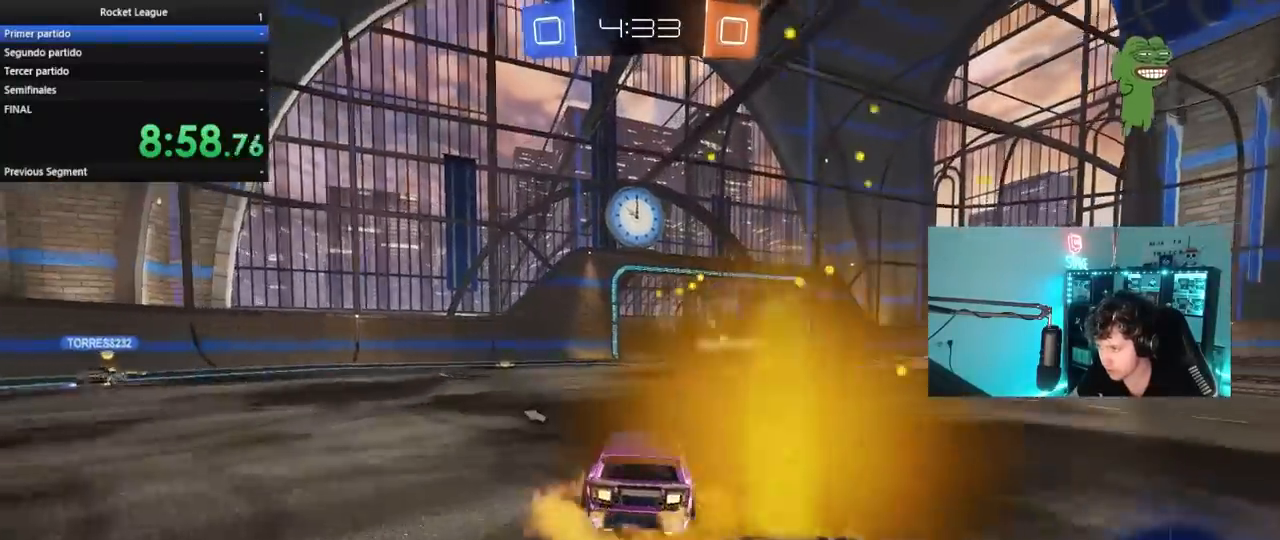
{"keys": ["space"], "mouse": [], "mouse_move": "still", "events": [[17, "d", "up"], [17, "mouse_right", "down"], [17, "w", "up"], [67, "mouse_right", "up"], [117, "a", "down"], [250, "a", "up"], [350, "space", "down"]]}
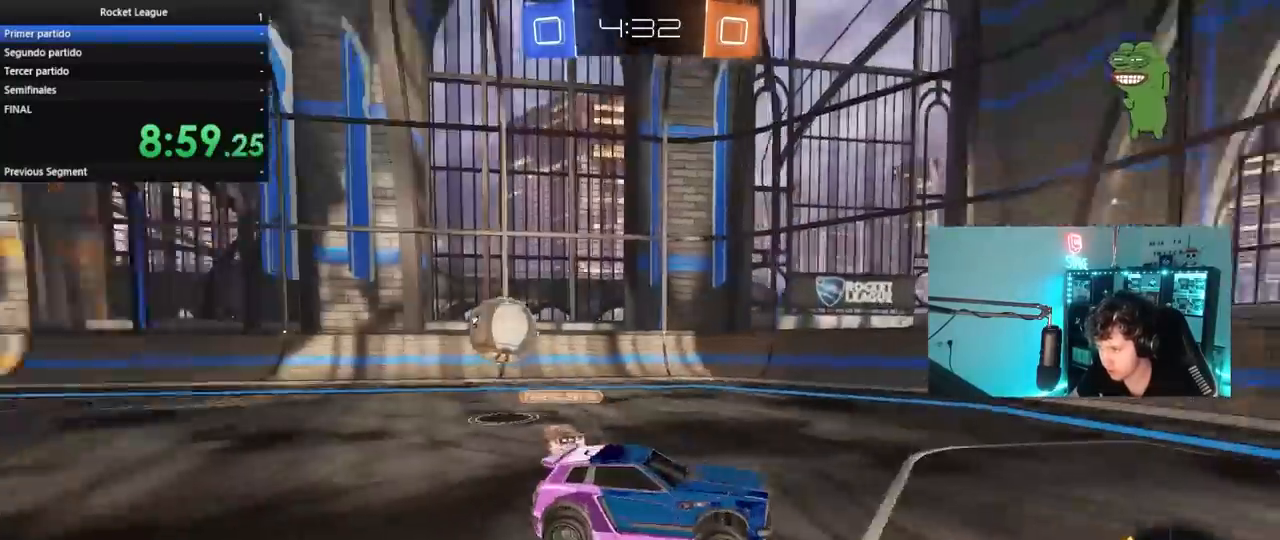
{"keys": ["d", "w"], "mouse": [], "mouse_move": "still", "events": [[33, "space", "up"], [83, "s", "down"], [133, "a", "down"], [317, "s", "up"], [400, "a", "up"], [450, "d", "down"], [500, "w", "down"]]}
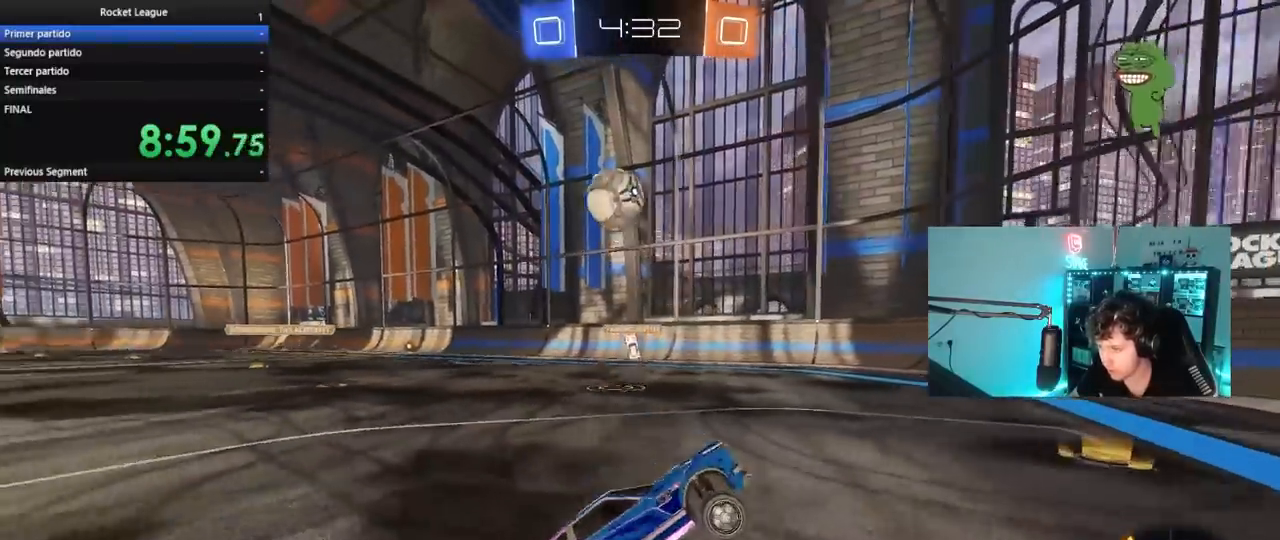
{"keys": ["d", "w"], "mouse": [], "mouse_move": "still", "events": [[233, "shift", "down"], [333, "shift", "up"]]}
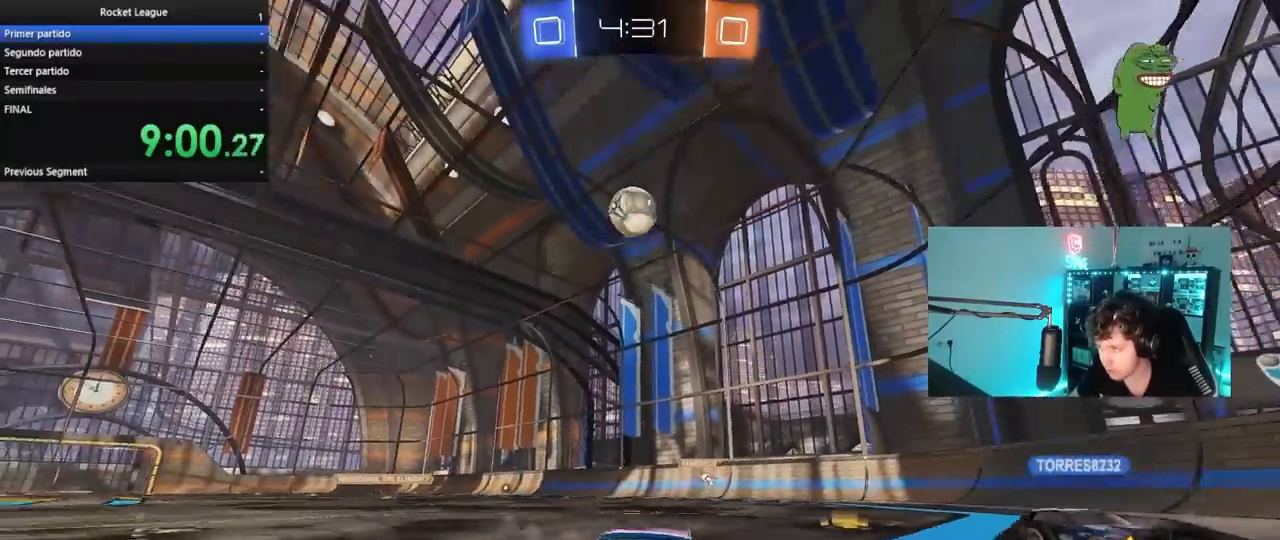
{"keys": ["a", "shift", "w"], "mouse": ["left", "right"], "mouse_move": "still", "events": [[167, "mouse_left", "down"], [300, "d", "up"], [350, "d", "down"], [433, "mouse_right", "down"], [483, "a", "down"], [483, "d", "up"], [483, "shift", "down"]]}
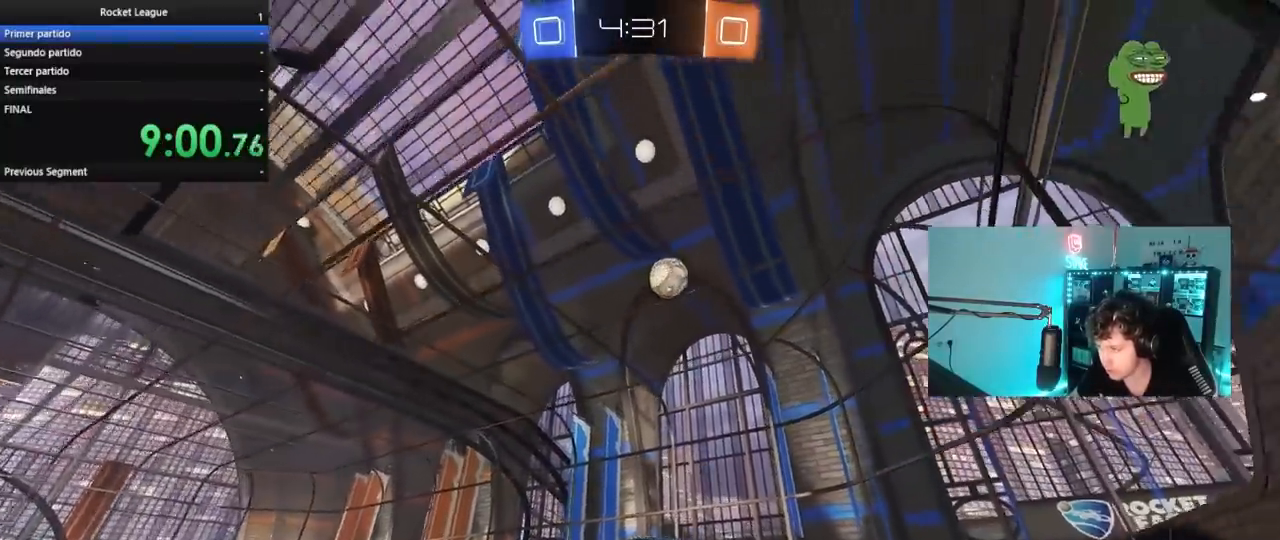
{"keys": ["a", "shift"], "mouse": [], "mouse_move": "still", "events": [[33, "mouse_right", "up"], [83, "mouse_right", "down"], [117, "s", "down"], [117, "w", "up"], [267, "mouse_right", "up"], [367, "space", "down"], [450, "s", "up"], [483, "space", "up"], [500, "mouse_left", "up"]]}
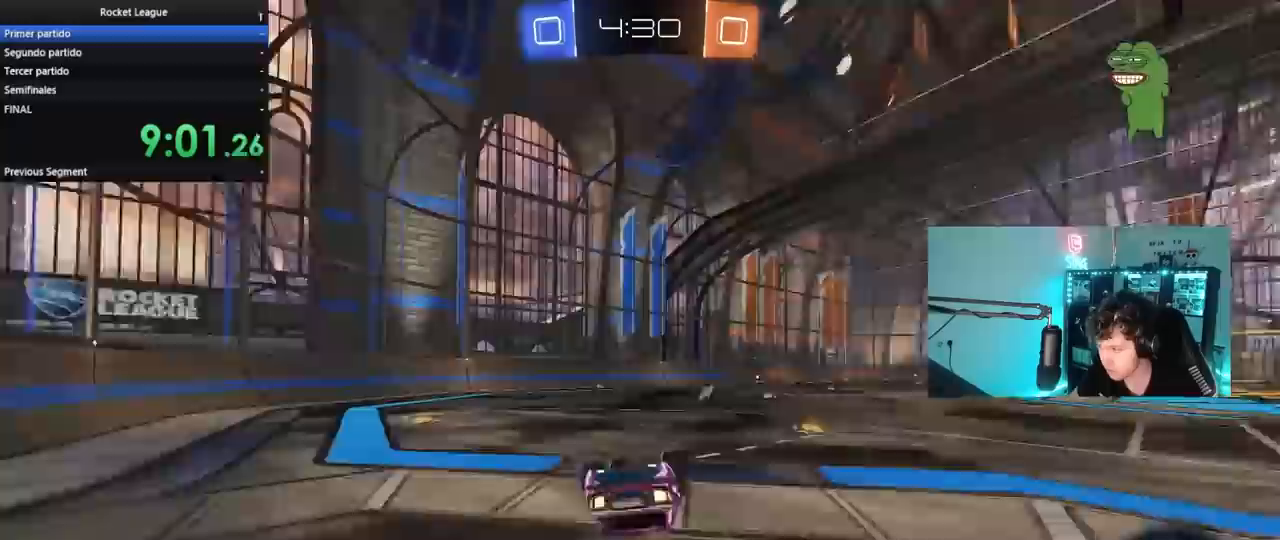
{"keys": ["d", "s"], "mouse": [], "mouse_move": "still", "events": [[333, "s", "down"], [383, "a", "up"], [383, "d", "down"], [383, "shift", "up"]]}
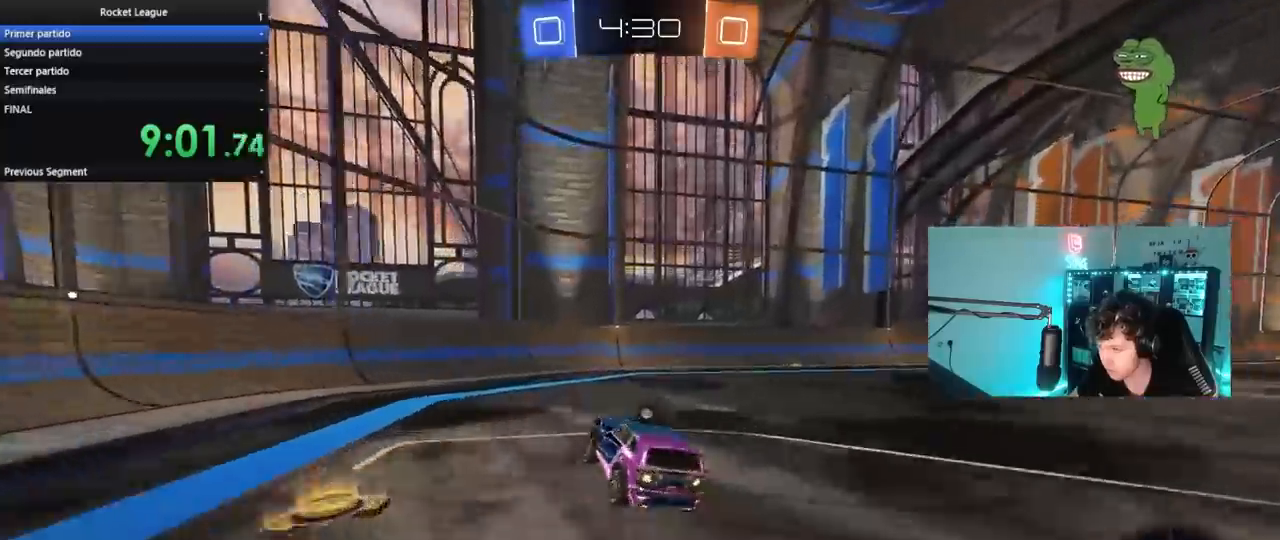
{"keys": ["w"], "mouse": [], "mouse_move": "still", "events": [[17, "s", "up"], [67, "space", "down"], [167, "d", "up"], [167, "w", "down"], [200, "space", "up"]]}
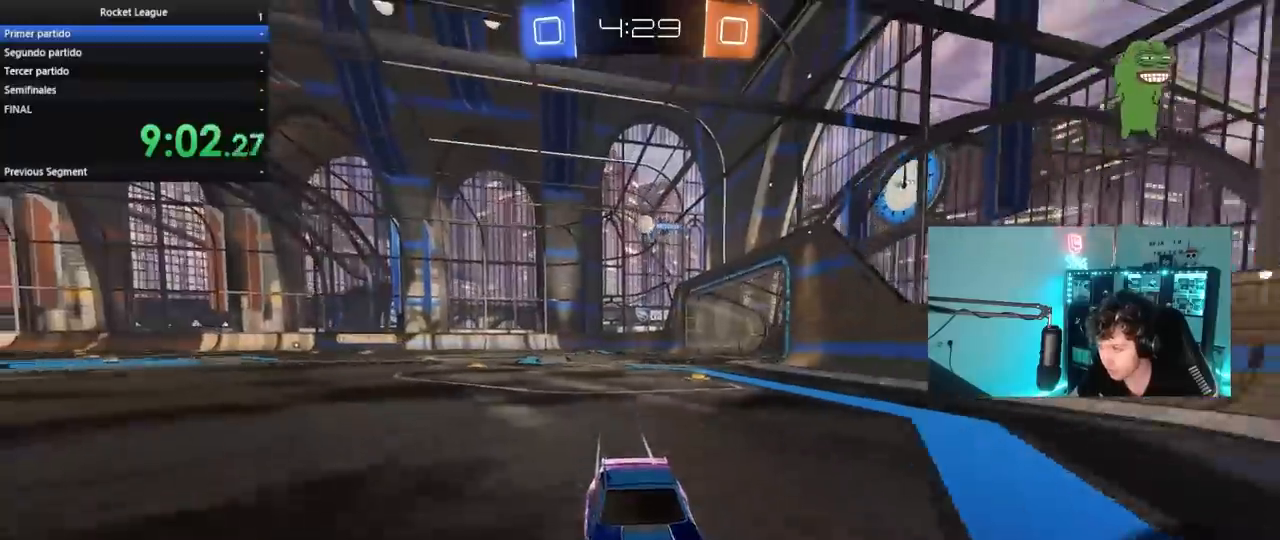
{"keys": ["d", "shift"], "mouse": [], "mouse_move": "still", "events": [[167, "d", "down"], [167, "w", "up"], [217, "s", "down"], [400, "s", "up"], [450, "shift", "down"]]}
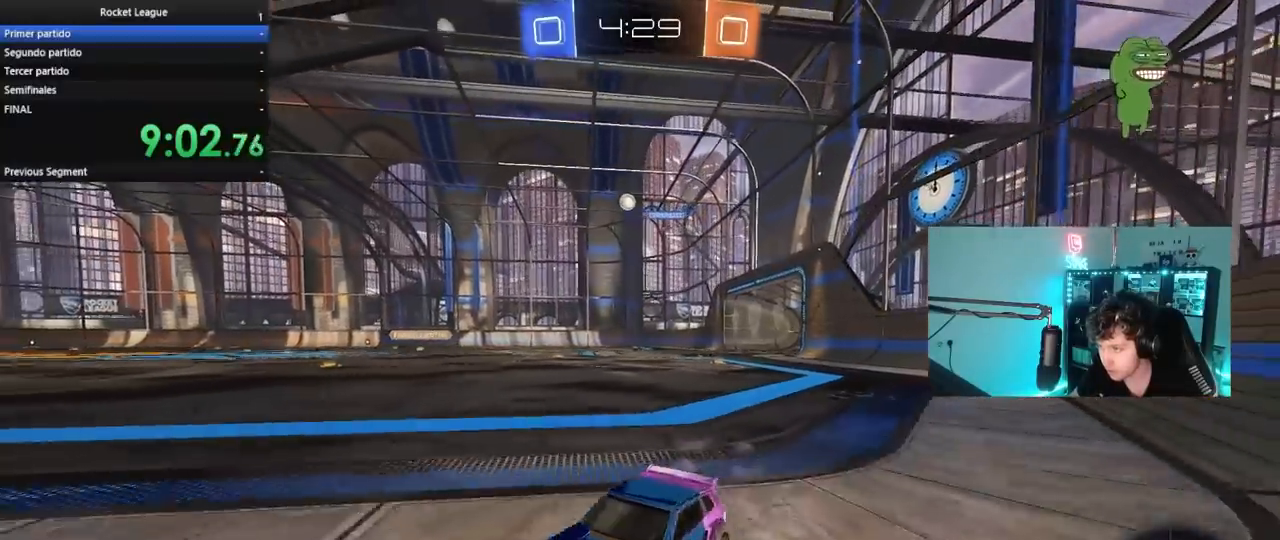
{"keys": ["d", "w"], "mouse": [], "mouse_move": "still", "events": [[50, "shift", "up"], [50, "w", "down"], [183, "shift", "down"], [233, "shift", "up"]]}
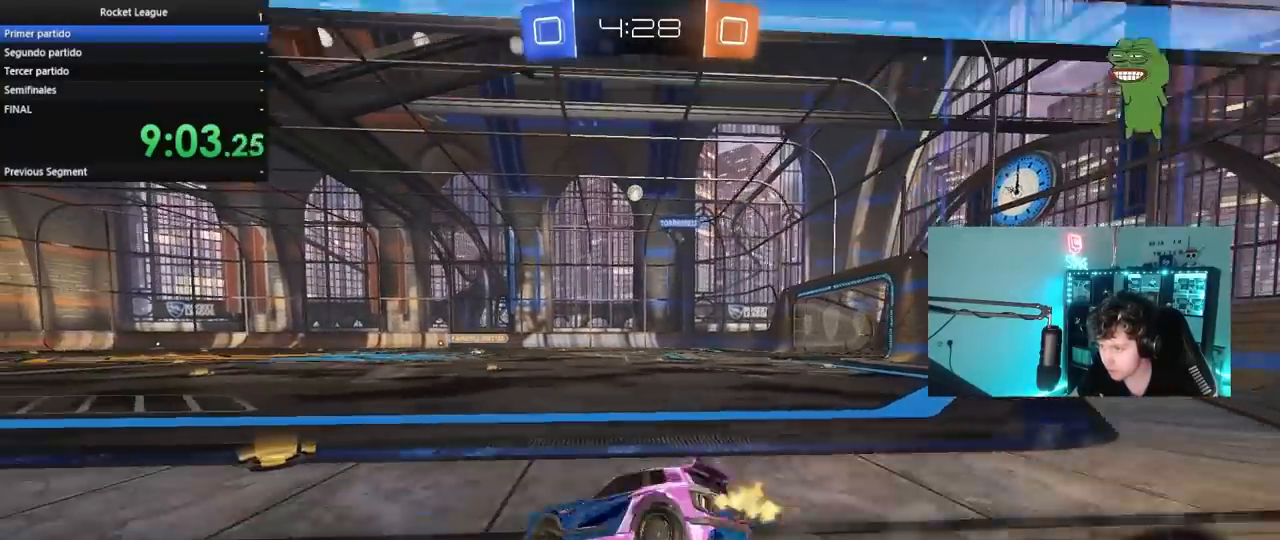
{"keys": ["d", "w"], "mouse": ["left"], "mouse_move": "still", "events": [[17, "d", "up"], [150, "d", "down"], [300, "mouse_left", "down"], [350, "a", "down"], [350, "d", "up"], [383, "mouse_right", "down"], [483, "a", "up"], [483, "d", "down"], [483, "mouse_right", "up"]]}
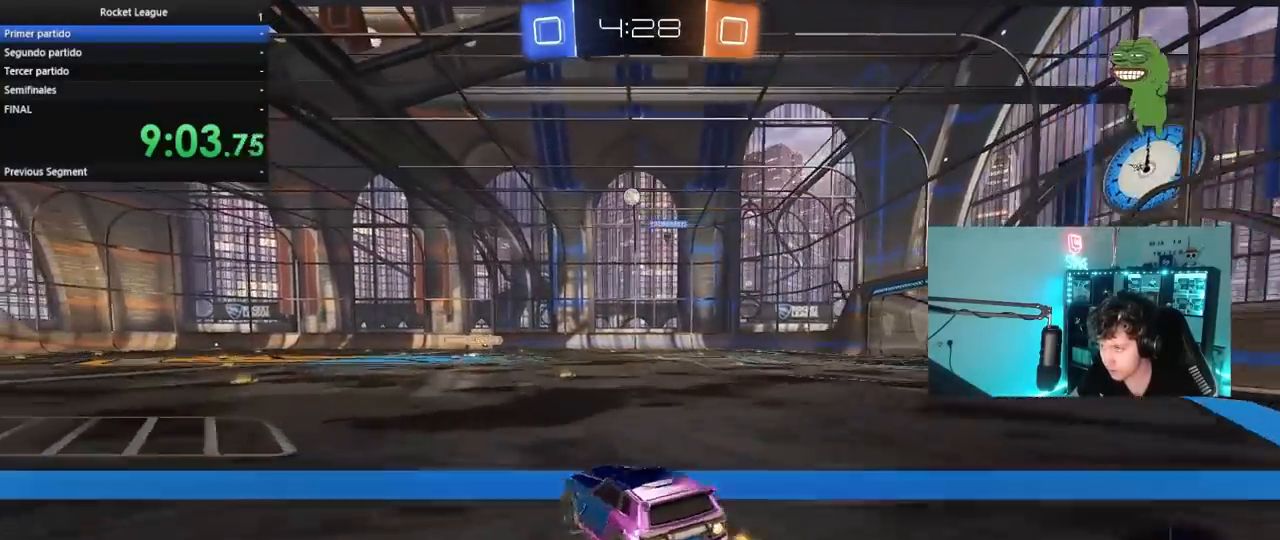
{"keys": ["d", "shift"], "mouse": [], "mouse_move": "still", "events": [[33, "mouse_right", "down"], [33, "shift", "down"], [133, "s", "down"], [133, "w", "up"], [233, "mouse_right", "up"], [367, "mouse_left", "up"], [417, "s", "up"]]}
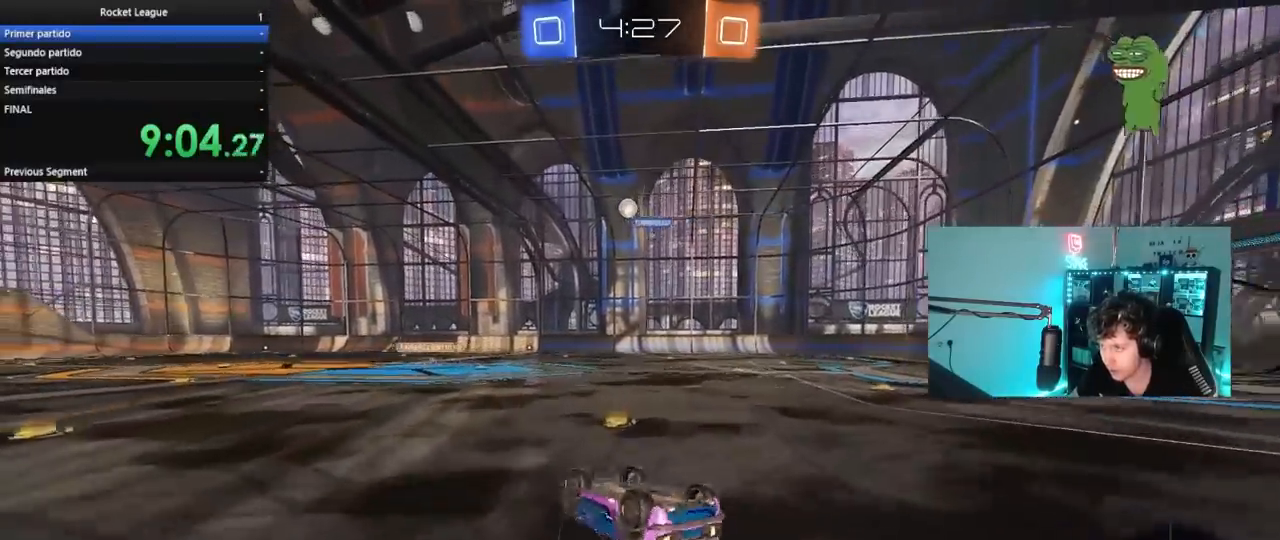
{"keys": ["w"], "mouse": [], "mouse_move": "still", "events": [[100, "s", "down"], [333, "s", "up"], [333, "shift", "up"], [383, "d", "up"], [417, "w", "down"]]}
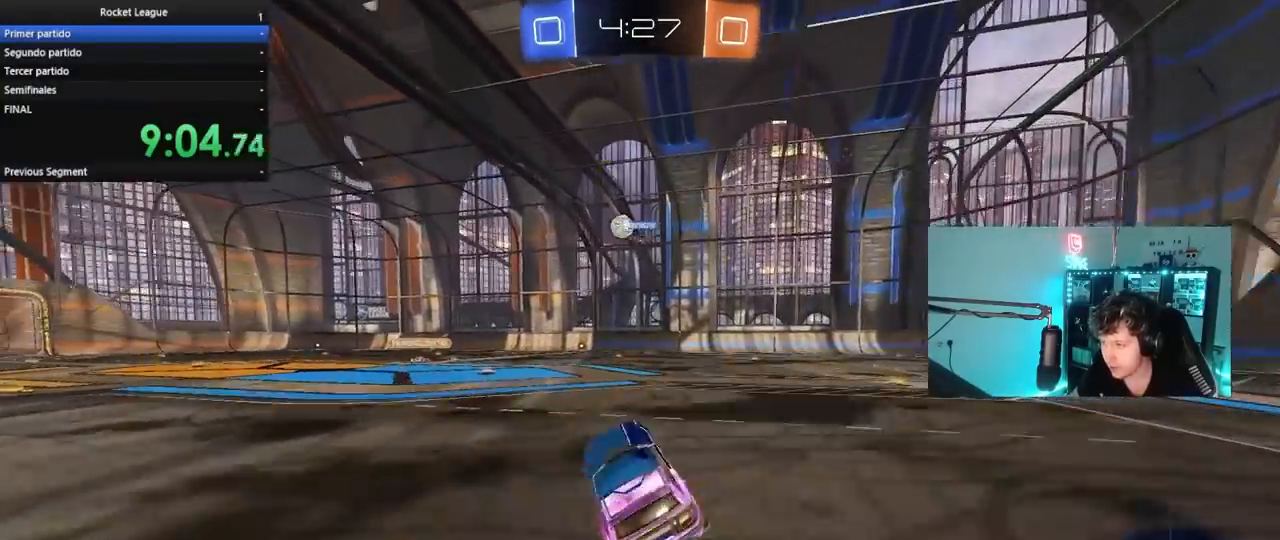
{"keys": ["d", "w"], "mouse": [], "mouse_move": "still", "events": [[433, "d", "down"]]}
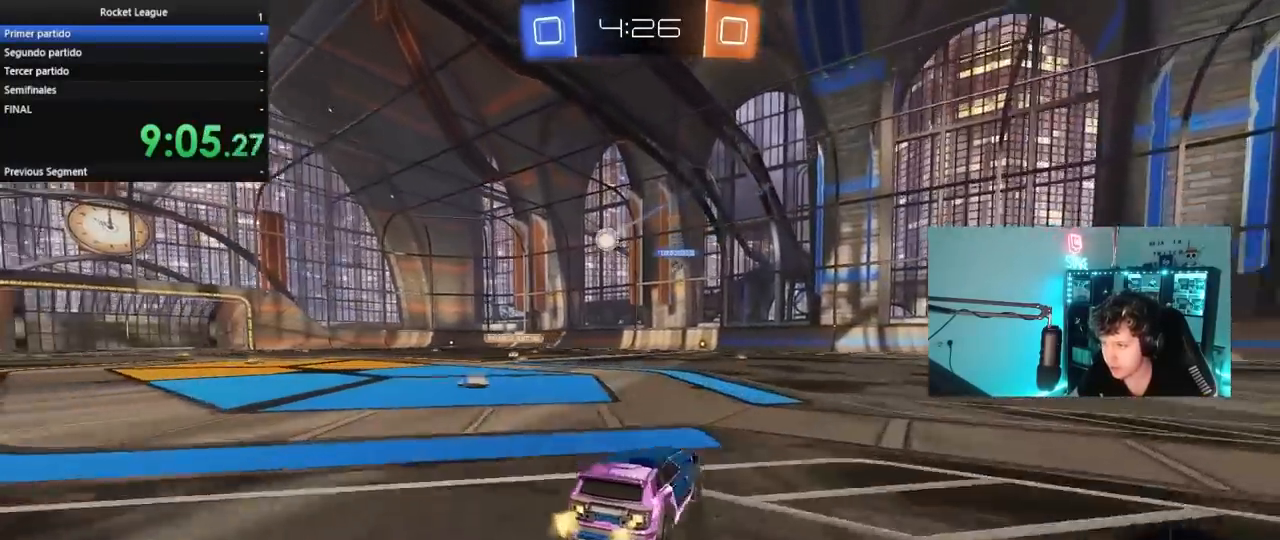
{"keys": ["w"], "mouse": [], "mouse_move": "still", "events": [[33, "d", "up"], [133, "a", "down"], [217, "a", "up"], [267, "mouse_left", "down"], [367, "d", "down"], [450, "d", "up"], [450, "mouse_left", "up"]]}
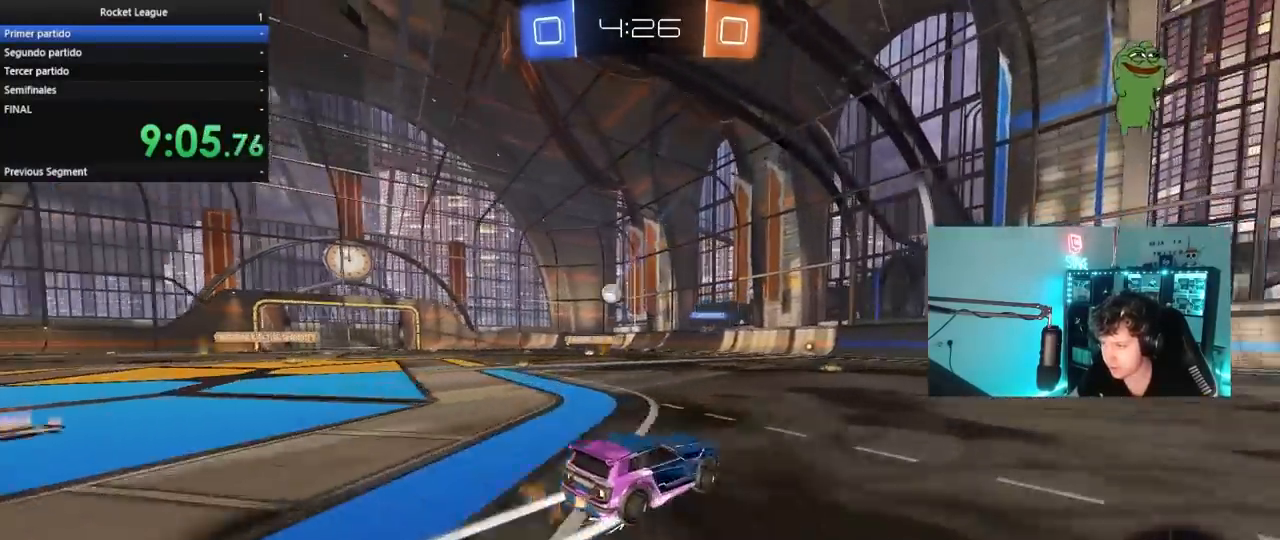
{"keys": ["w"], "mouse": [], "mouse_move": "still", "events": [[100, "a", "down"], [233, "a", "up"]]}
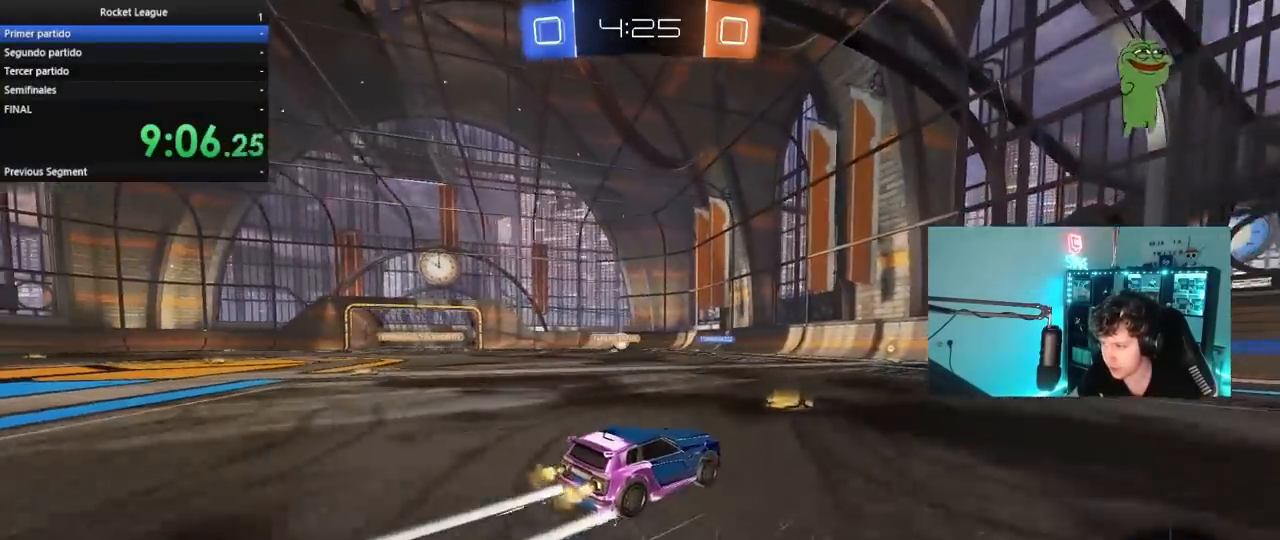
{"keys": ["w"], "mouse": [], "mouse_move": "still", "events": [[350, "a", "down"], [483, "a", "up"]]}
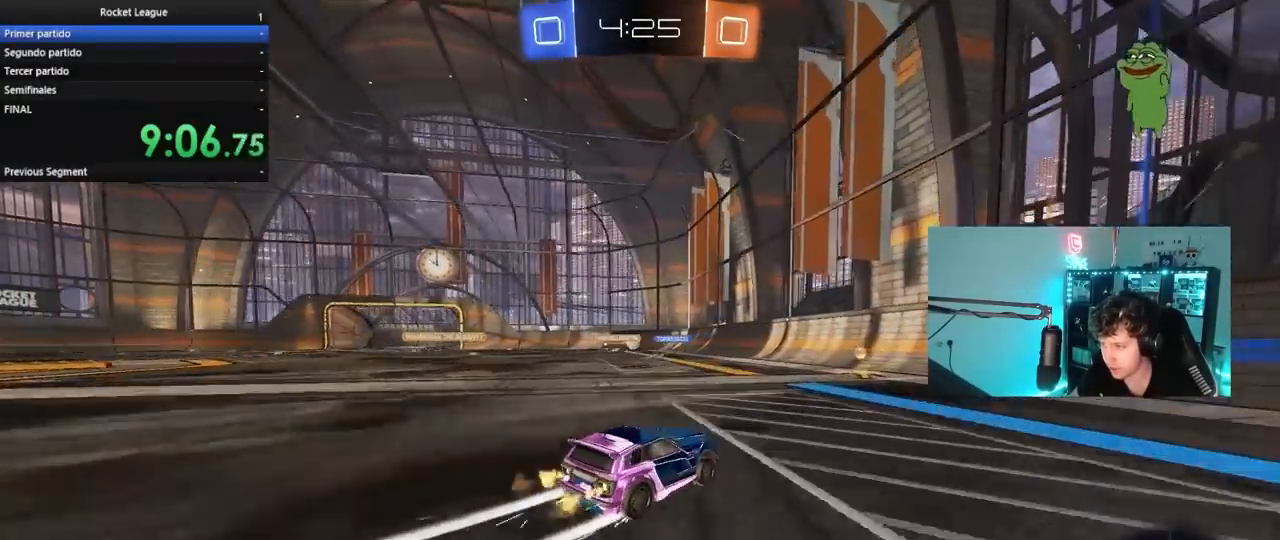
{"keys": ["a"], "mouse": [], "mouse_move": "still", "events": [[317, "a", "down"], [317, "w", "up"], [367, "shift", "down"], [450, "shift", "up"]]}
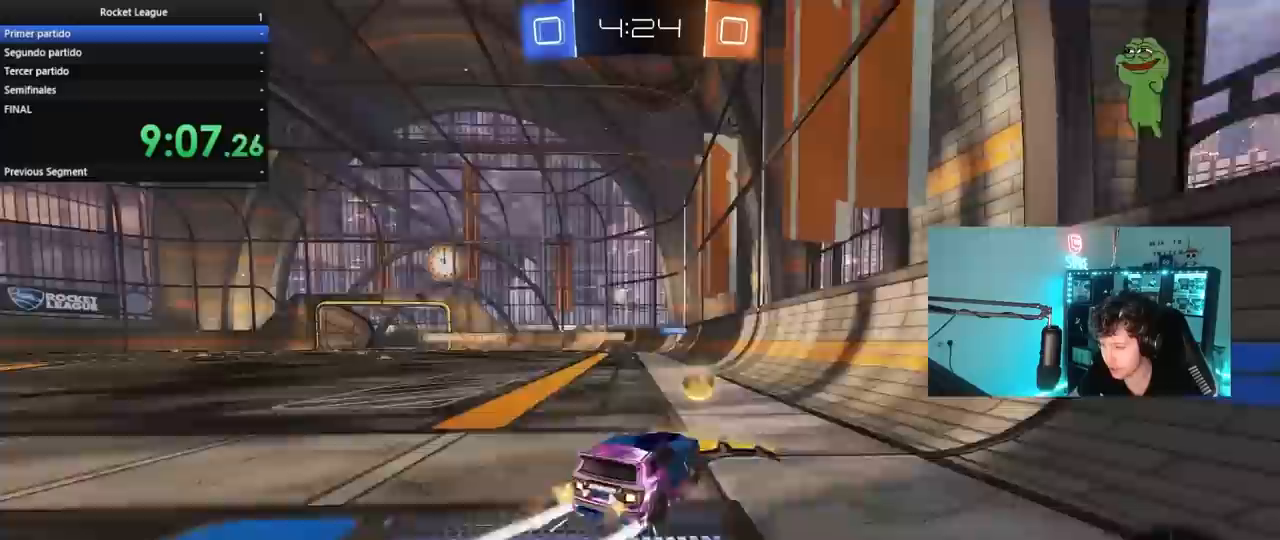
{"keys": ["a", "w"], "mouse": [], "mouse_move": "still", "events": [[417, "w", "down"]]}
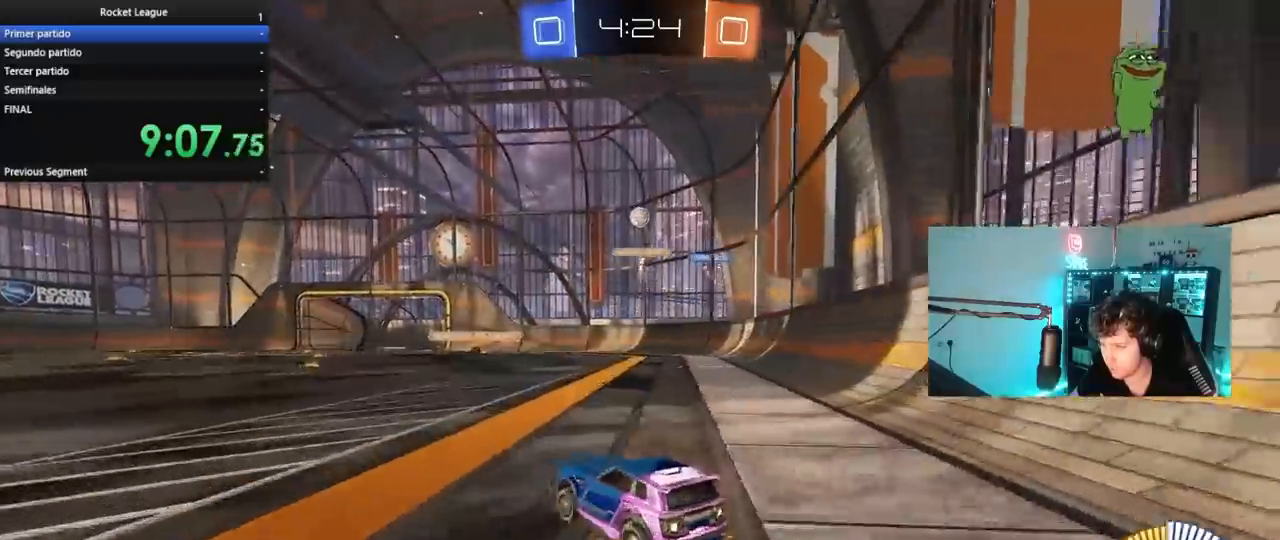
{"keys": ["d", "s"], "mouse": [], "mouse_move": "still", "events": [[200, "w", "up"], [300, "a", "up"], [400, "d", "down"], [433, "s", "down"]]}
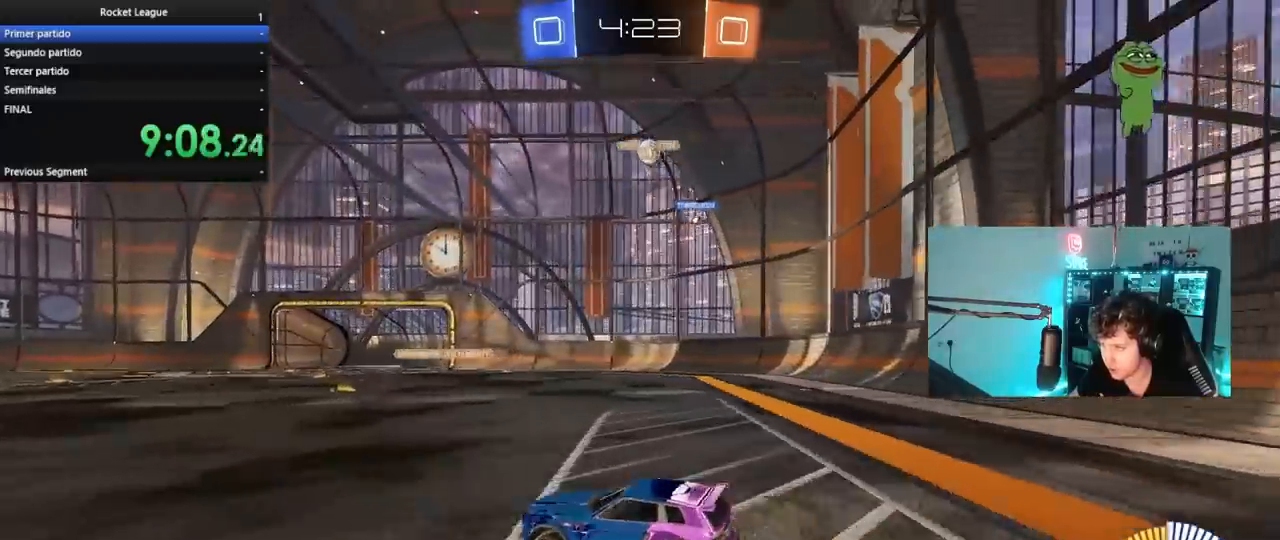
{"keys": ["d", "w"], "mouse": ["left"], "mouse_move": "still", "events": [[33, "d", "up"], [83, "s", "up"], [217, "w", "down"], [267, "d", "down"], [450, "mouse_left", "down"]]}
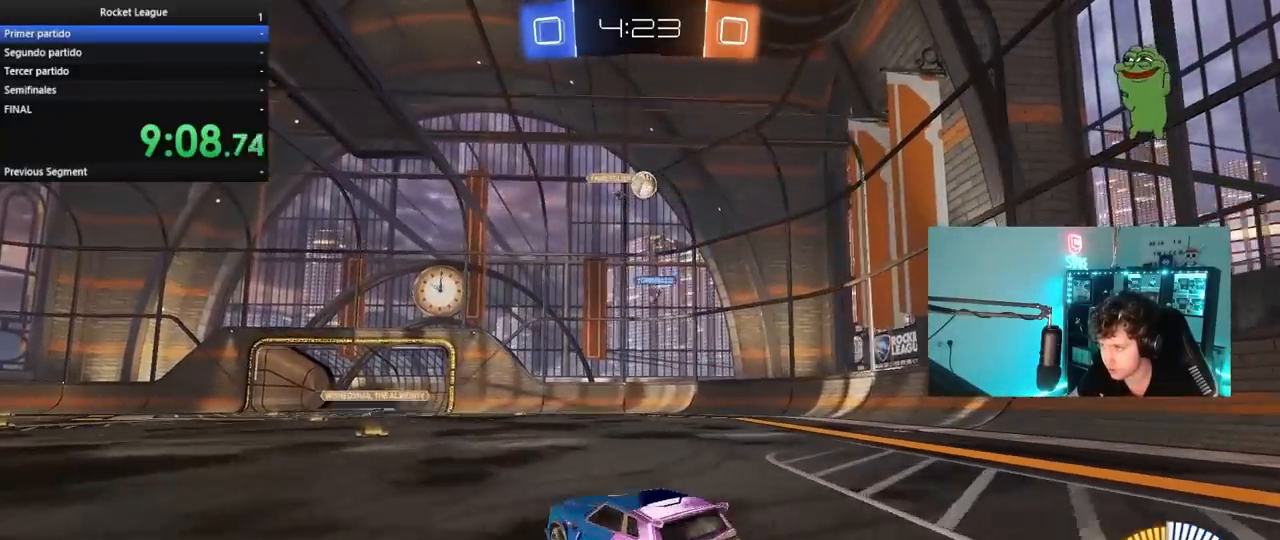
{"keys": ["w"], "mouse": ["left"], "mouse_move": "still", "events": [[233, "d", "up"], [283, "a", "down"], [383, "a", "up"]]}
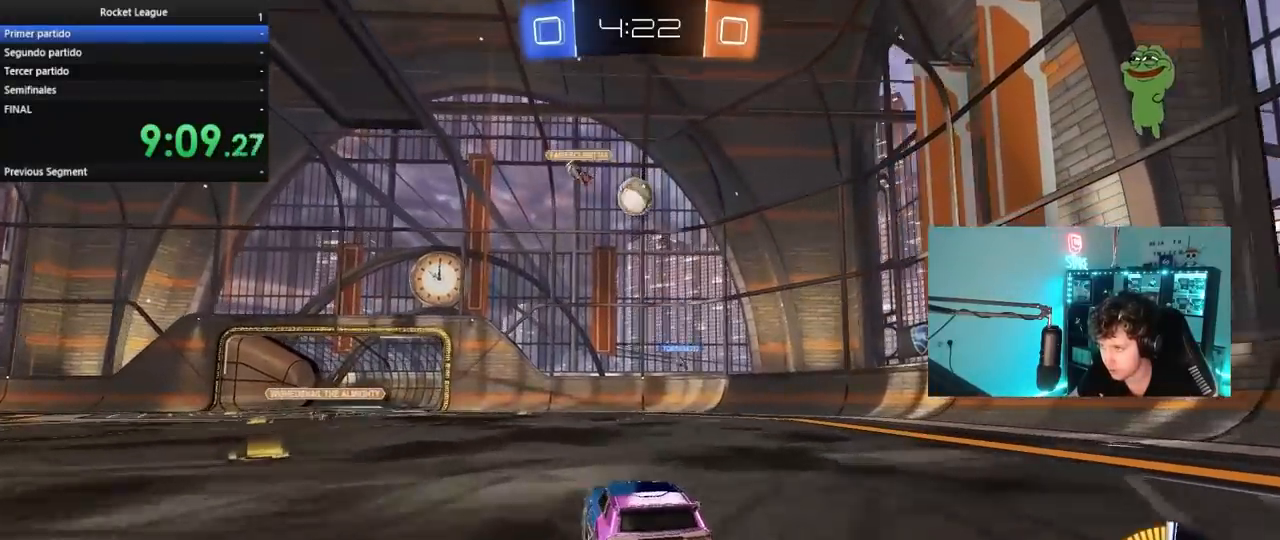
{"keys": ["d", "s"], "mouse": [], "mouse_move": "still", "events": [[67, "d", "down"], [117, "d", "up"], [117, "mouse_left", "up"], [117, "w", "up"], [150, "a", "down"], [200, "w", "down"], [250, "a", "up"], [300, "w", "up"], [383, "a", "down"], [383, "s", "down"], [483, "a", "up"], [483, "d", "down"]]}
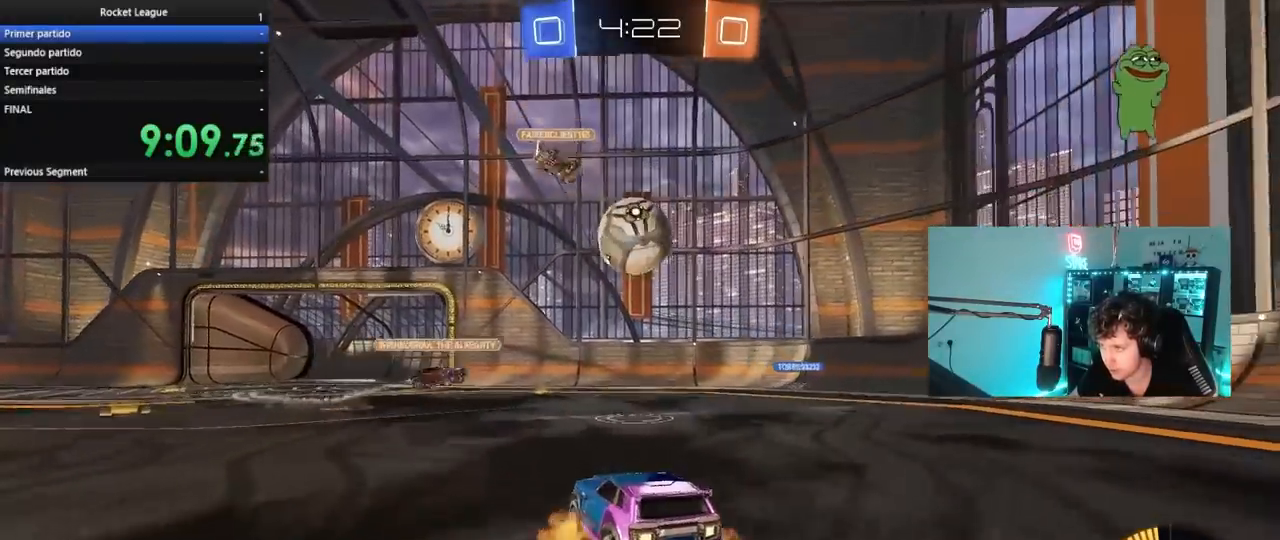
{"keys": ["s"], "mouse": [], "mouse_move": "up", "events": [[33, "mouse_right", "down"], [167, "mouse_right", "up"], [217, "mouse_right", "down"], [267, "d", "up"], [400, "mouse_right", "up"]]}
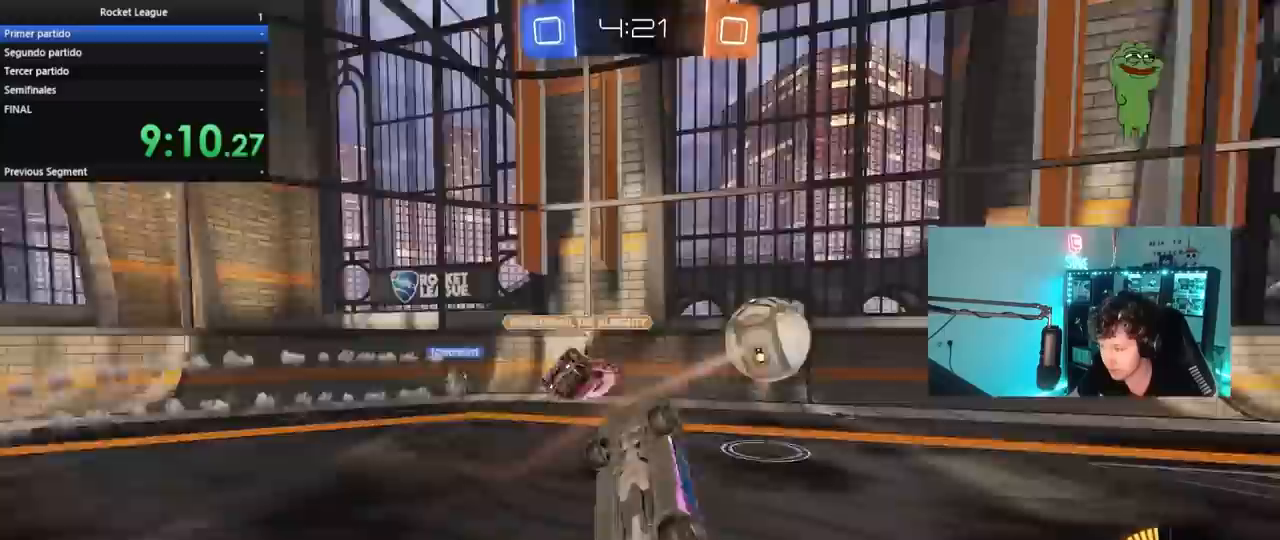
{"keys": ["d", "w"], "mouse": [], "mouse_move": "still", "events": [[50, "s", "up"], [100, "d", "down"], [100, "mouse_left", "down"], [100, "shift", "down"], [150, "w", "down"], [467, "mouse_left", "up"], [467, "shift", "up"]]}
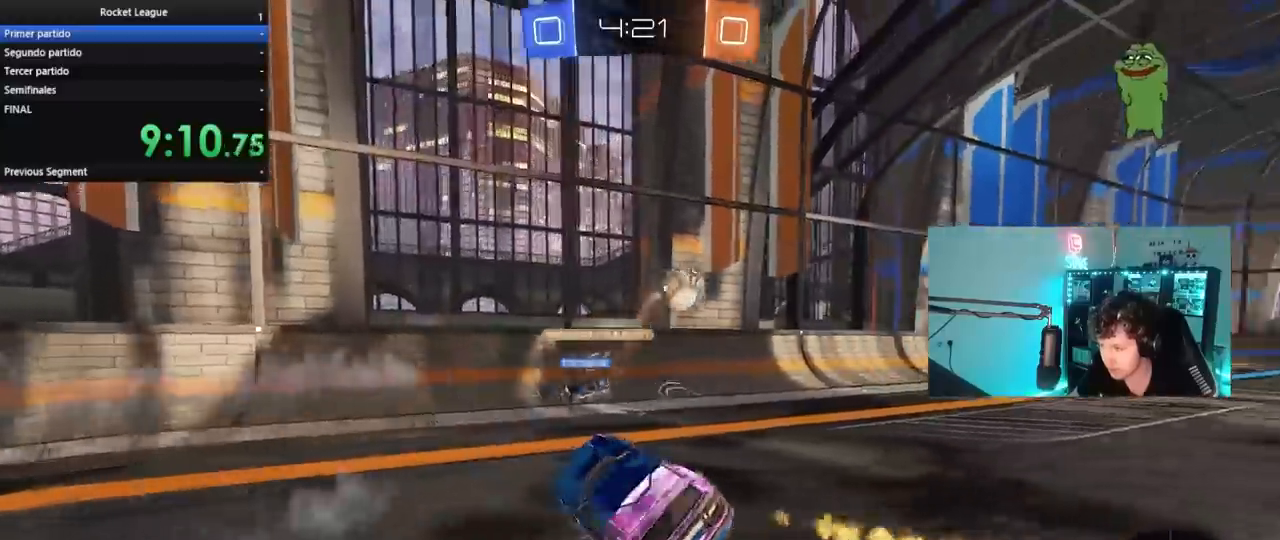
{"keys": ["d", "w"], "mouse": ["left"], "mouse_move": "still", "events": [[150, "w", "up"], [200, "d", "up"], [250, "d", "down"], [250, "w", "down"], [433, "mouse_left", "down"]]}
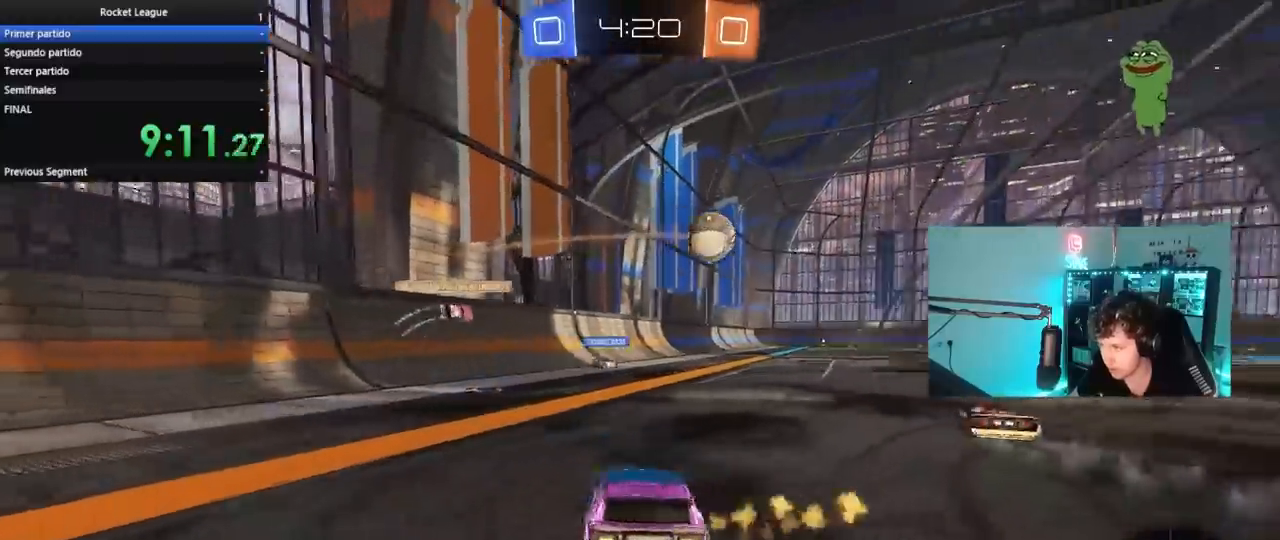
{"keys": ["w"], "mouse": ["left"], "mouse_move": "still", "events": [[450, "d", "up"]]}